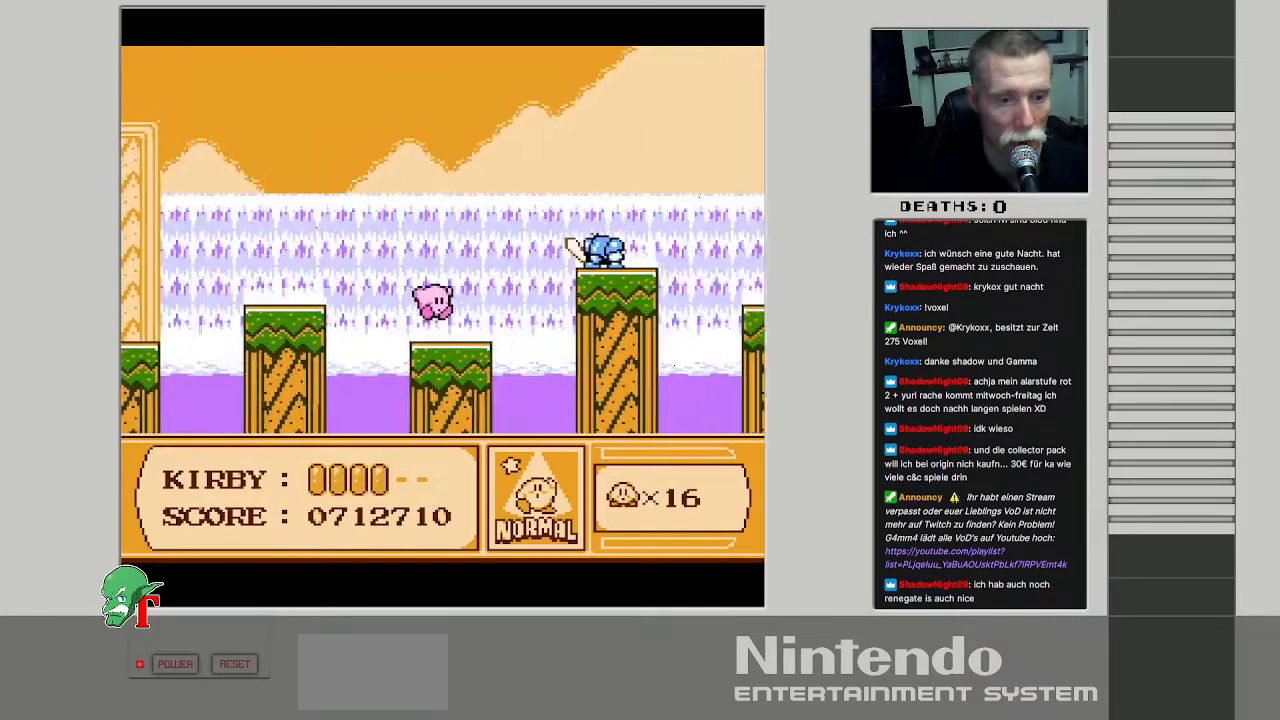
Gameplay with a controller (Nintendo layout); each line is a JSON object with the inputs held at the frame after it. "events" lists button and stick changes between this image and that frame as [ms after this image, input, new state], when the widget could be followed in between. Not read: L3 R3.
{"buttons": ["A", "B"], "events": [[250, "DPAD_RIGHT", "down"], [350, "A", "down"], [417, "DPAD_RIGHT", "up"], [450, "B", "down"]]}
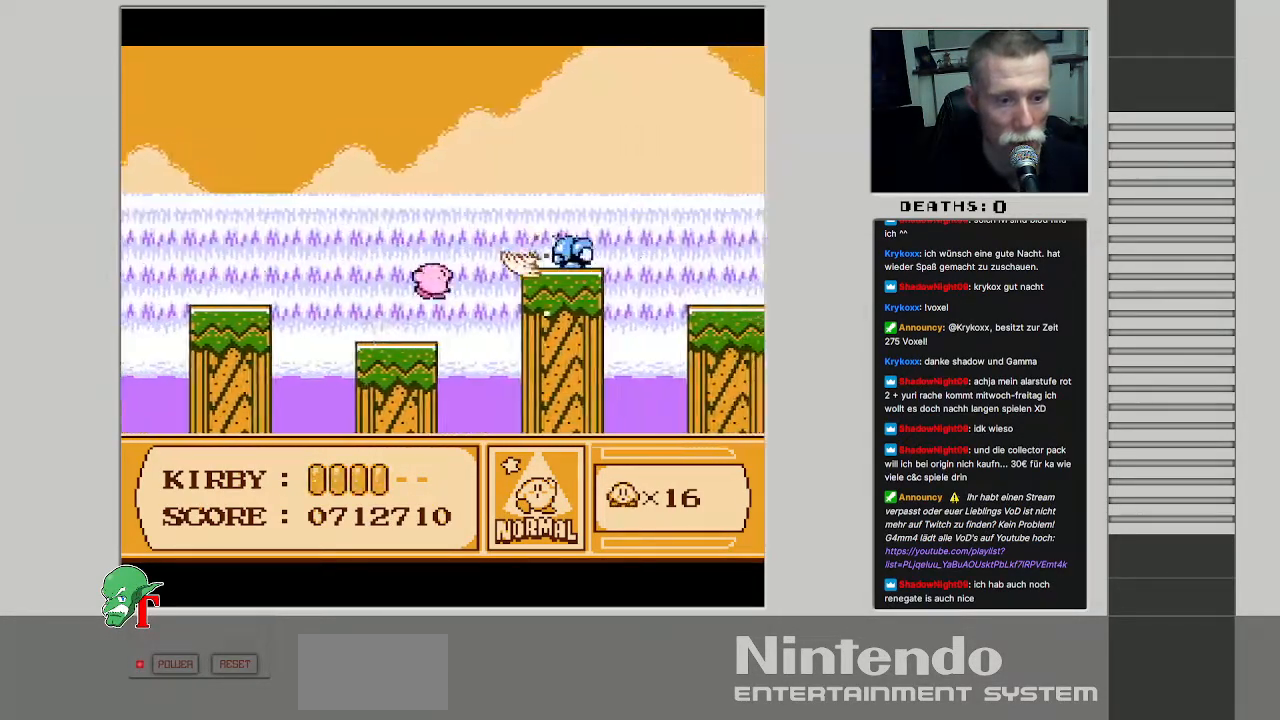
{"buttons": ["DPAD_LEFT"], "events": [[217, "DPAD_LEFT", "down"], [400, "A", "up"], [417, "B", "up"]]}
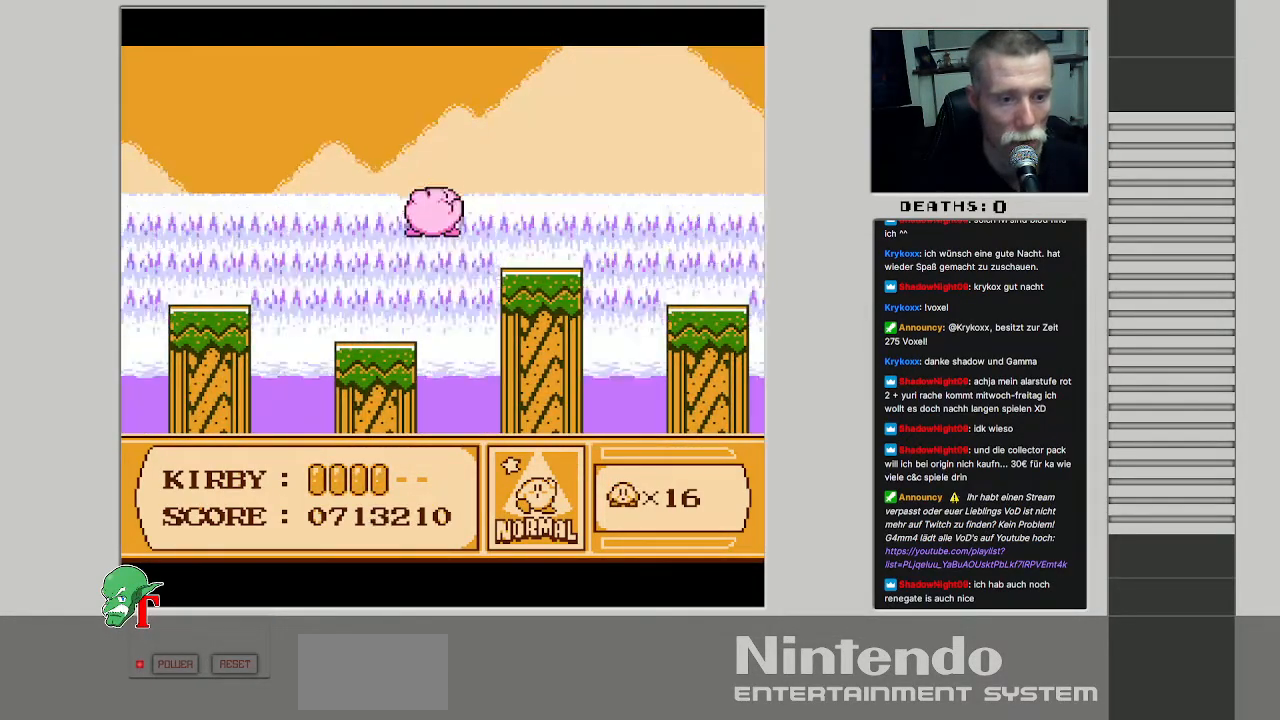
{"buttons": ["DPAD_LEFT"], "events": [[167, "DPAD_DOWN", "down"], [183, "DPAD_LEFT", "up"], [417, "DPAD_LEFT", "down"], [467, "DPAD_DOWN", "up"]]}
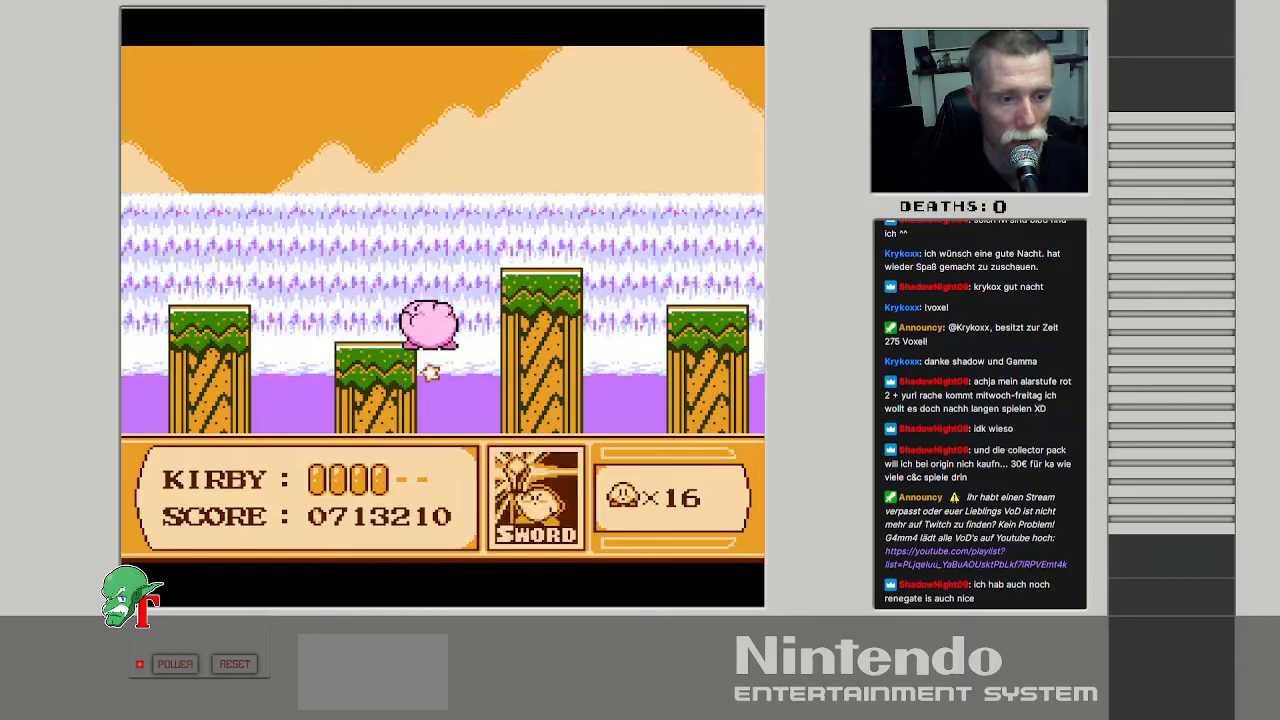
{"buttons": [], "events": [[50, "DPAD_DOWN", "down"], [183, "DPAD_LEFT", "up"], [333, "DPAD_DOWN", "up"]]}
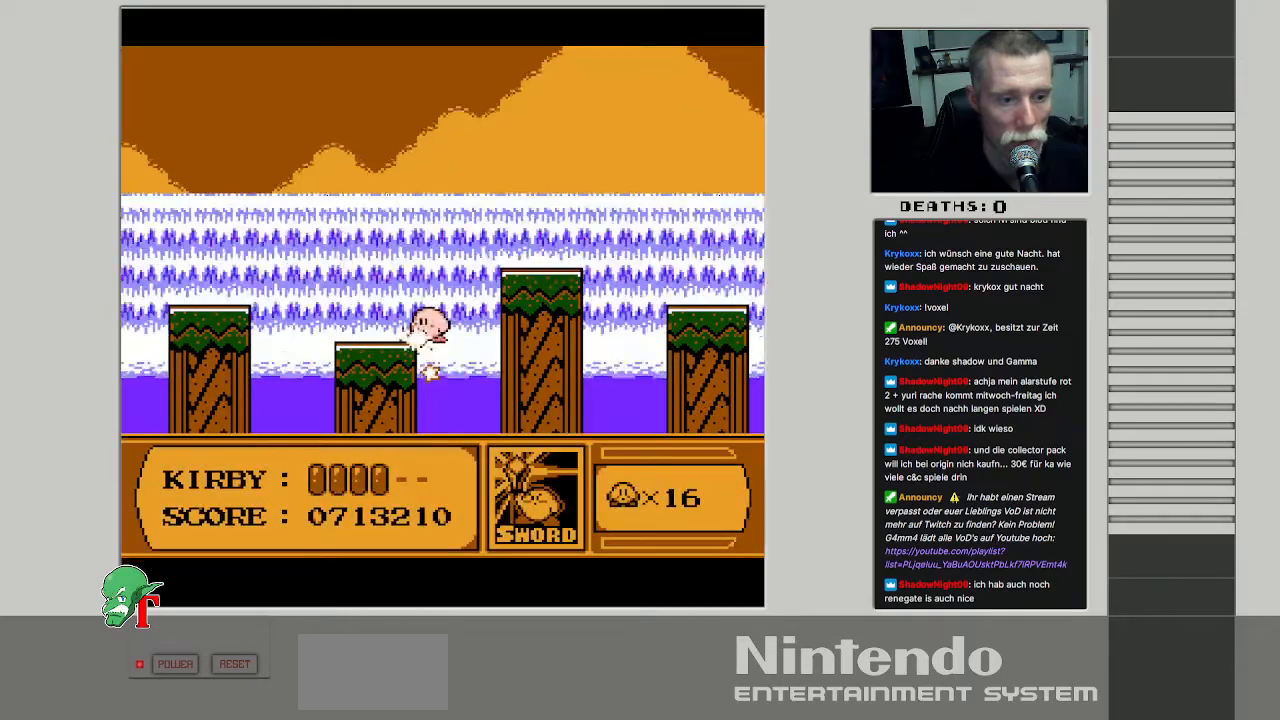
{"buttons": ["DPAD_LEFT"], "events": [[450, "DPAD_LEFT", "down"]]}
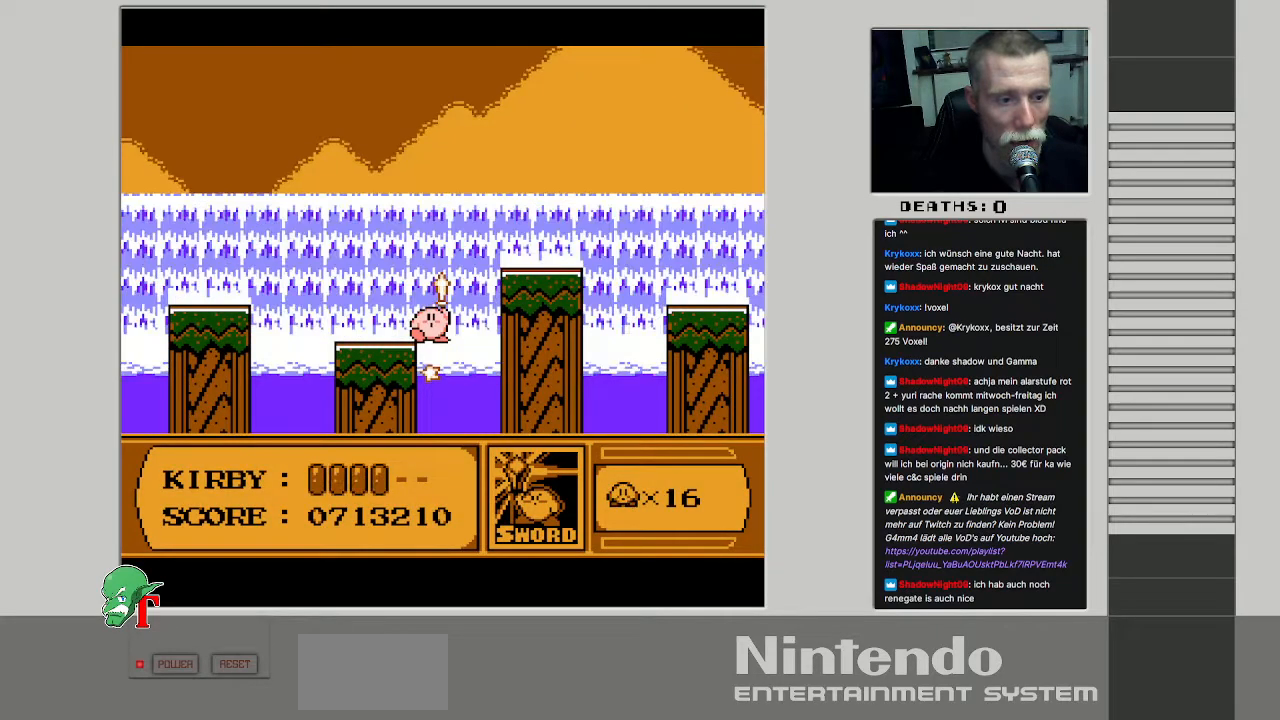
{"buttons": ["DPAD_LEFT"], "events": []}
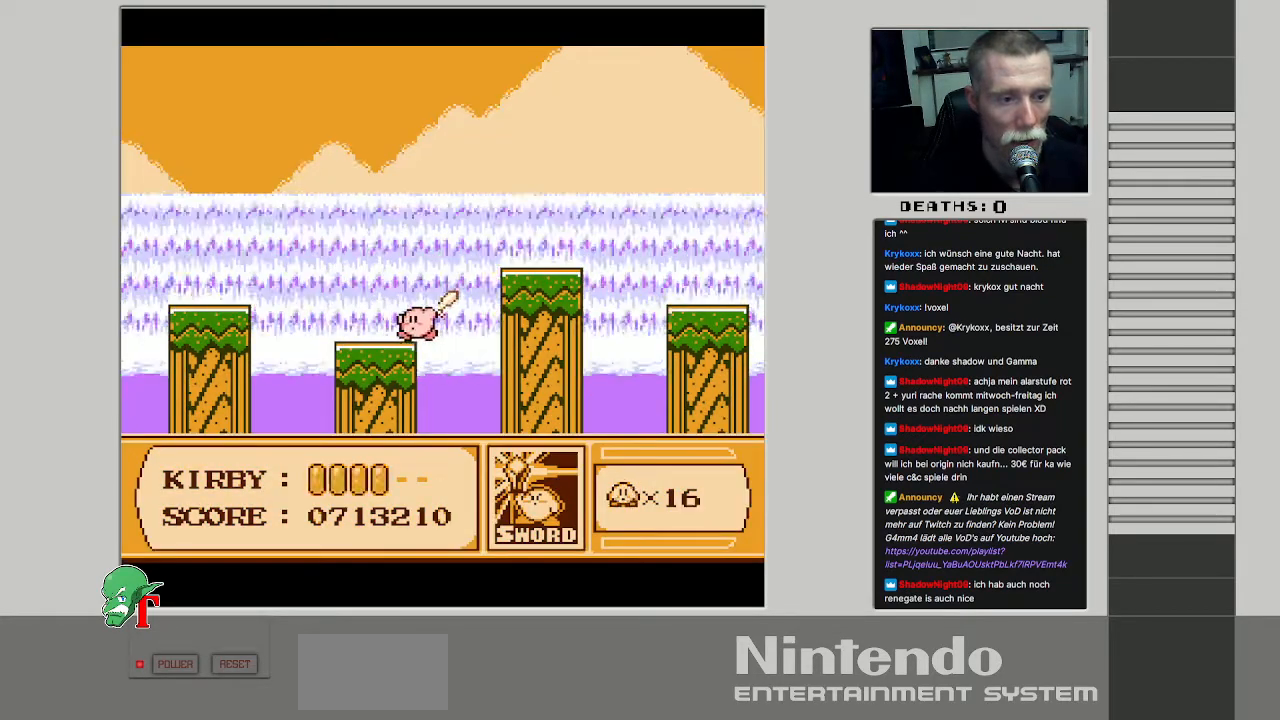
{"buttons": [], "events": [[117, "DPAD_LEFT", "up"], [317, "DPAD_RIGHT", "down"], [417, "DPAD_RIGHT", "up"]]}
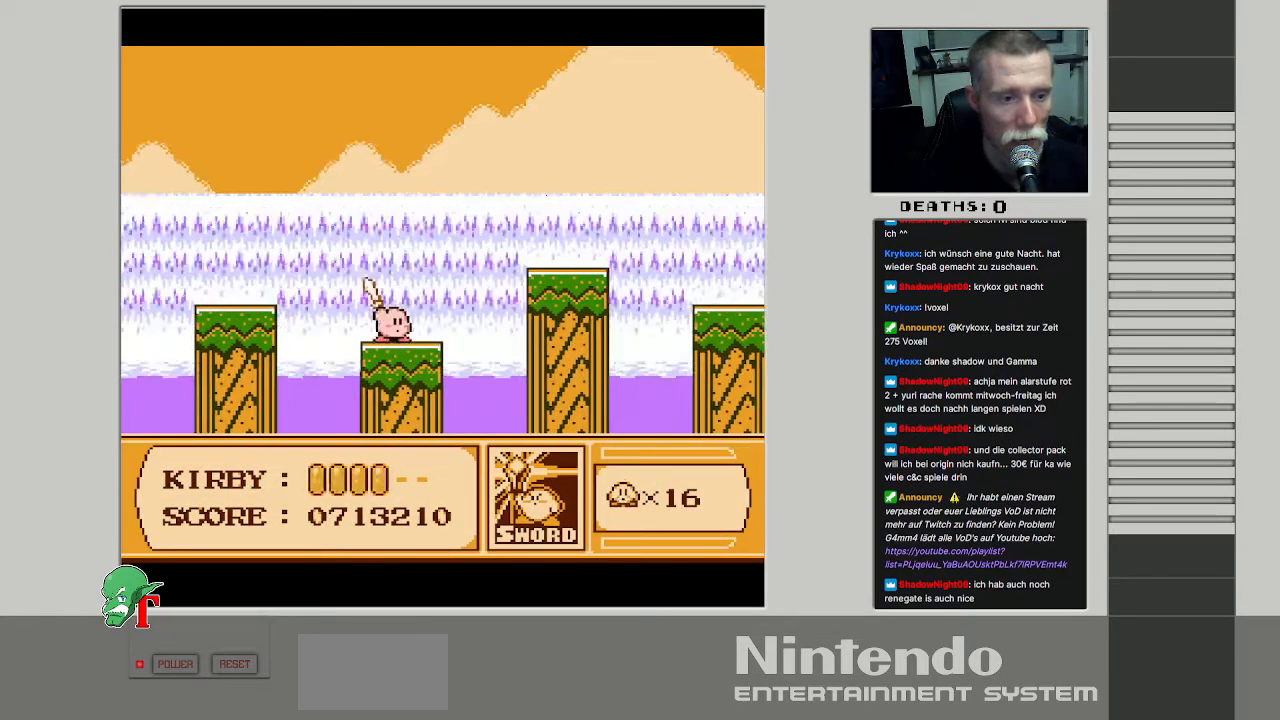
{"buttons": ["A", "DPAD_RIGHT"], "events": [[17, "DPAD_RIGHT", "down"], [283, "A", "down"]]}
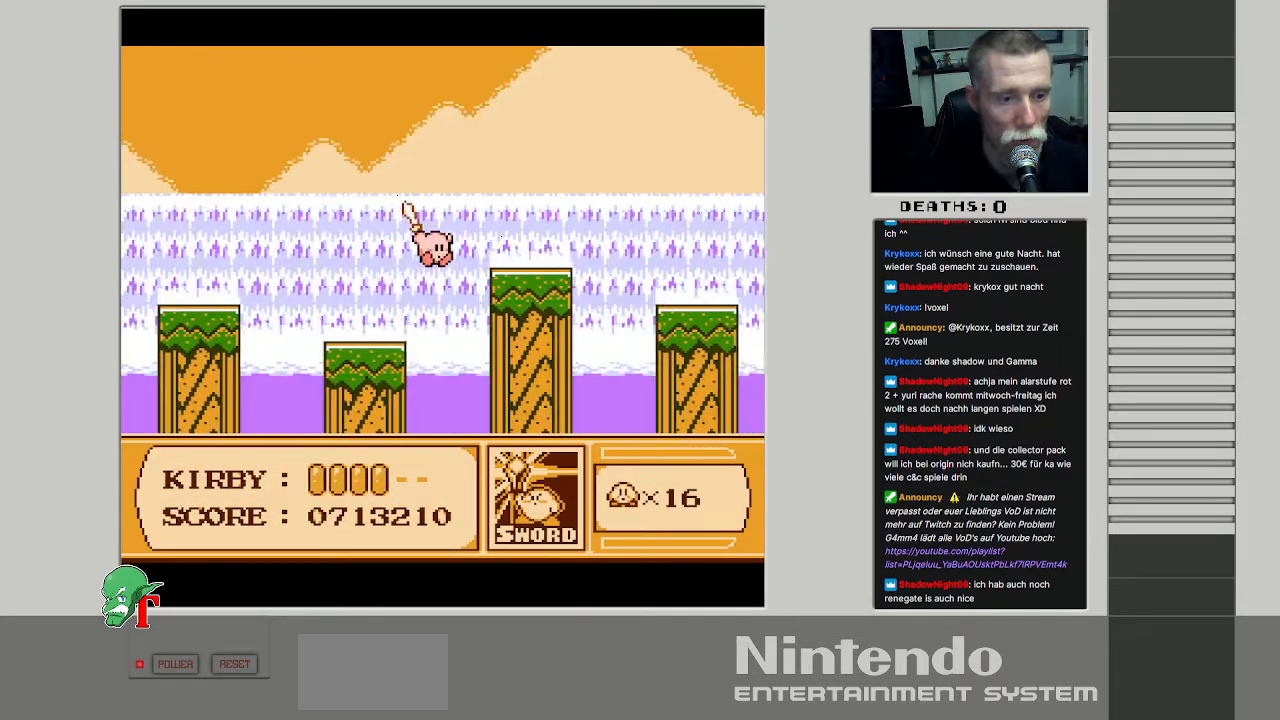
{"buttons": ["DPAD_RIGHT"], "events": [[133, "A", "up"]]}
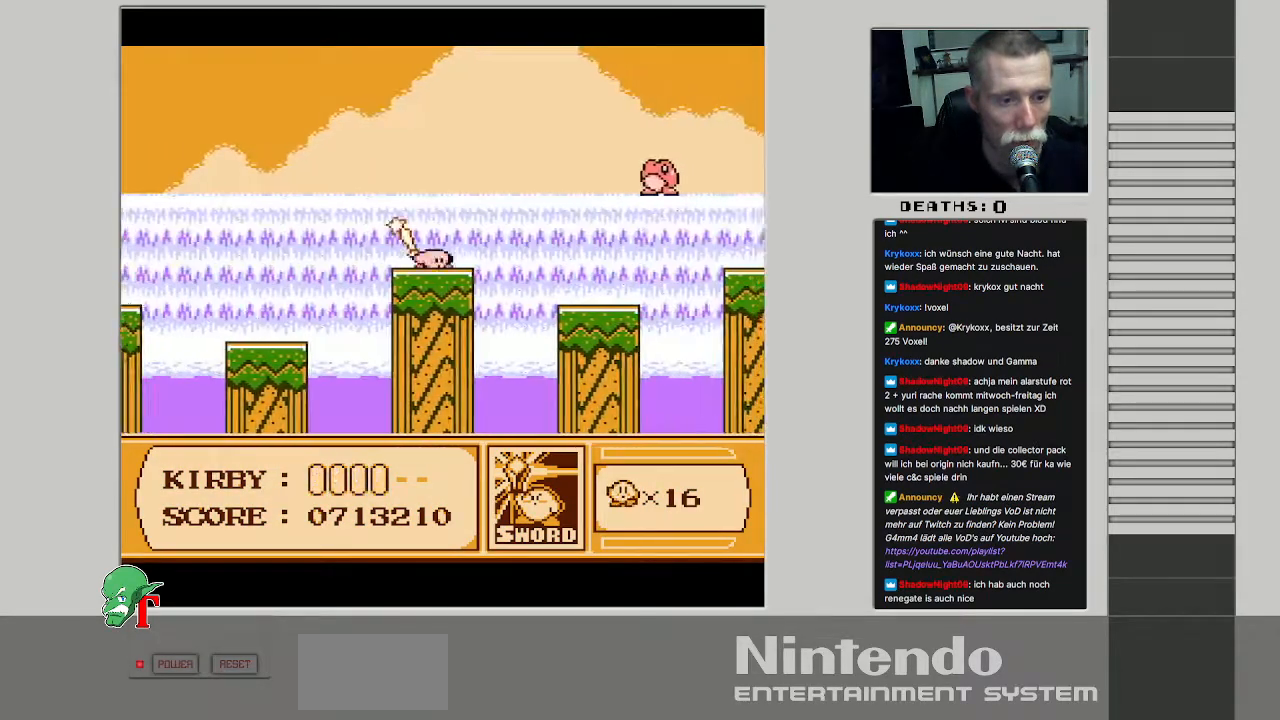
{"buttons": ["DPAD_RIGHT"], "events": [[83, "A", "down"], [283, "A", "up"]]}
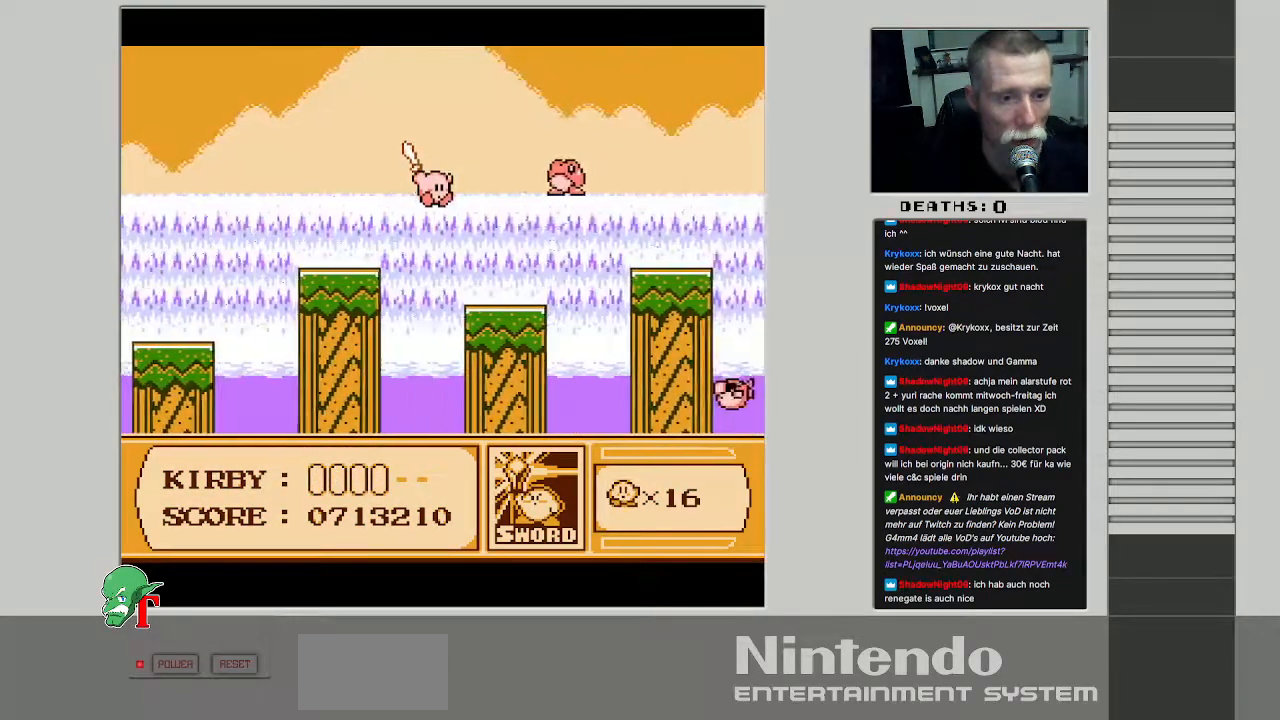
{"buttons": [], "events": [[100, "B", "down"], [133, "DPAD_RIGHT", "up"], [300, "B", "up"]]}
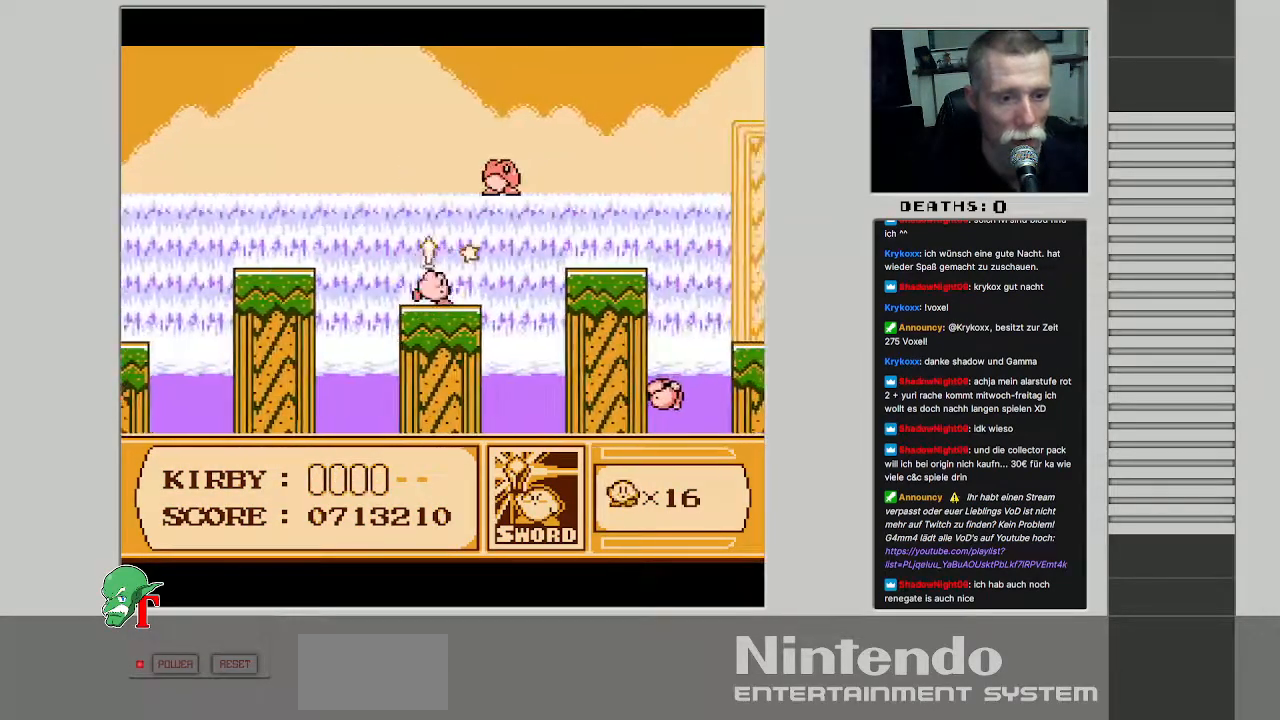
{"buttons": [], "events": [[233, "B", "down"], [450, "B", "up"]]}
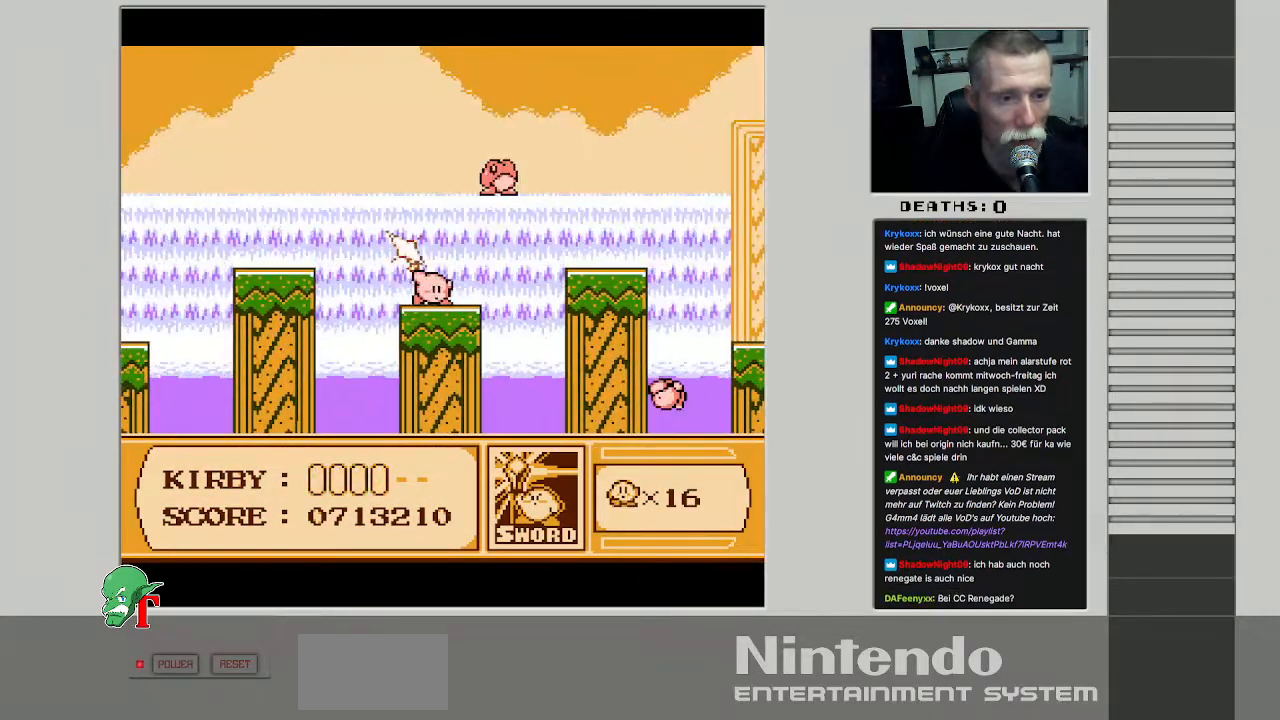
{"buttons": ["B"], "events": [[183, "A", "down"], [400, "B", "down"], [450, "A", "up"]]}
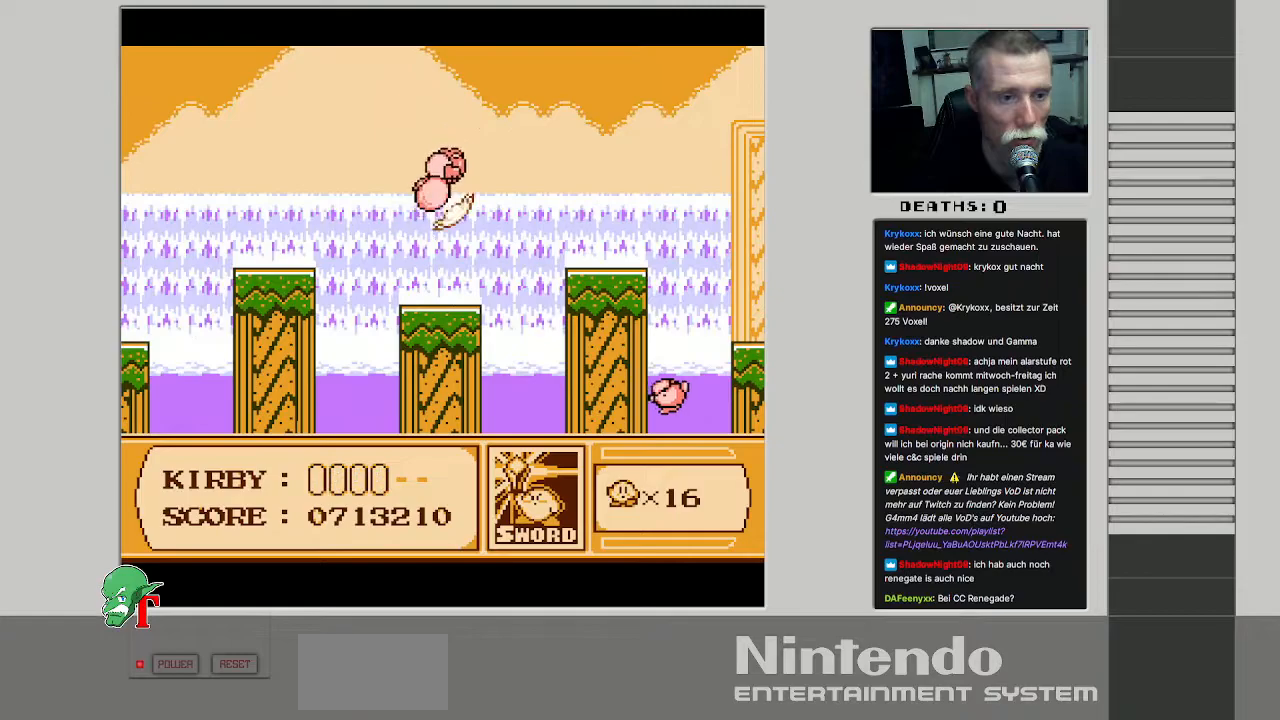
{"buttons": ["DPAD_RIGHT"], "events": [[50, "B", "up"], [117, "B", "down"], [283, "B", "up"], [350, "DPAD_RIGHT", "down"]]}
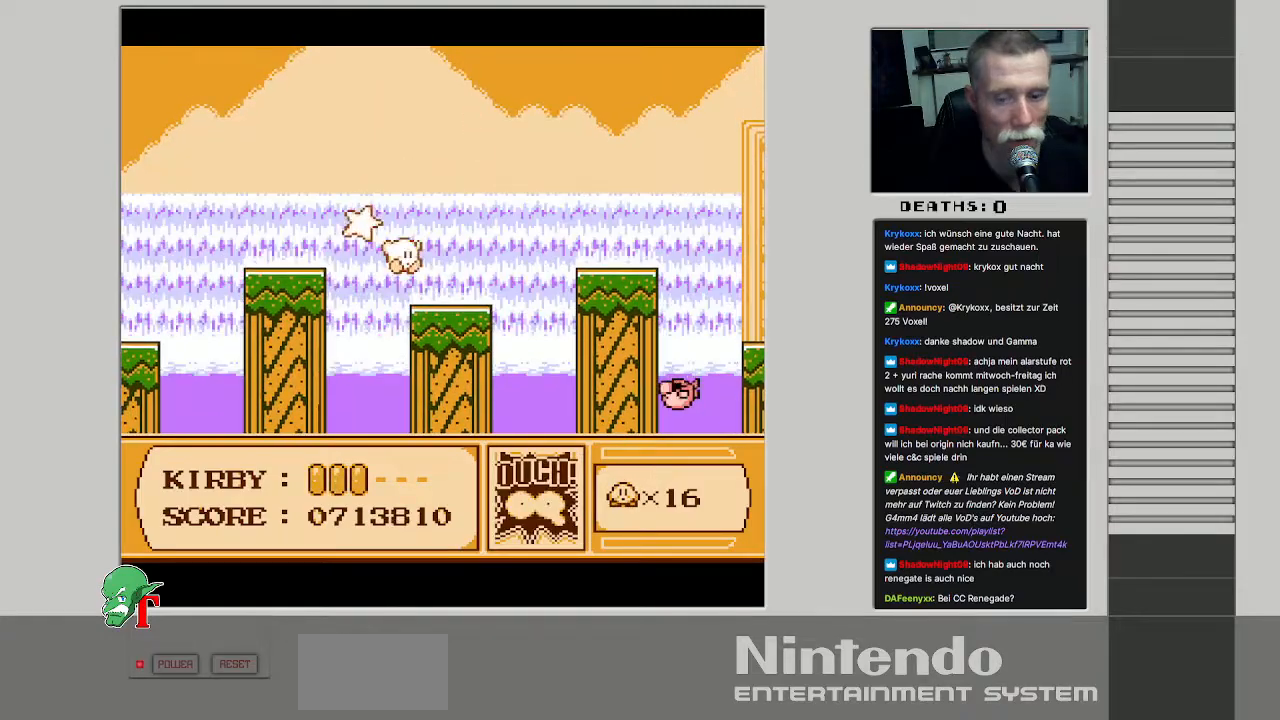
{"buttons": [], "events": [[417, "DPAD_RIGHT", "up"]]}
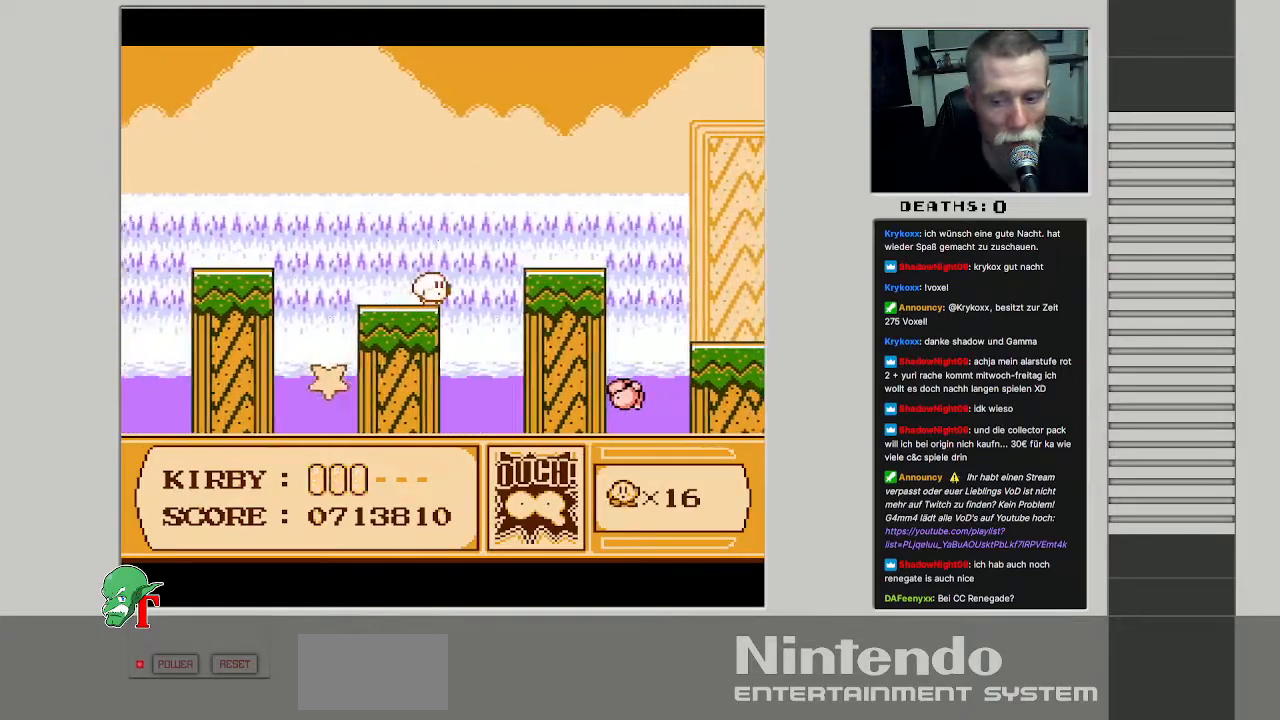
{"buttons": ["A", "DPAD_RIGHT"], "events": [[233, "A", "down"], [317, "DPAD_RIGHT", "down"]]}
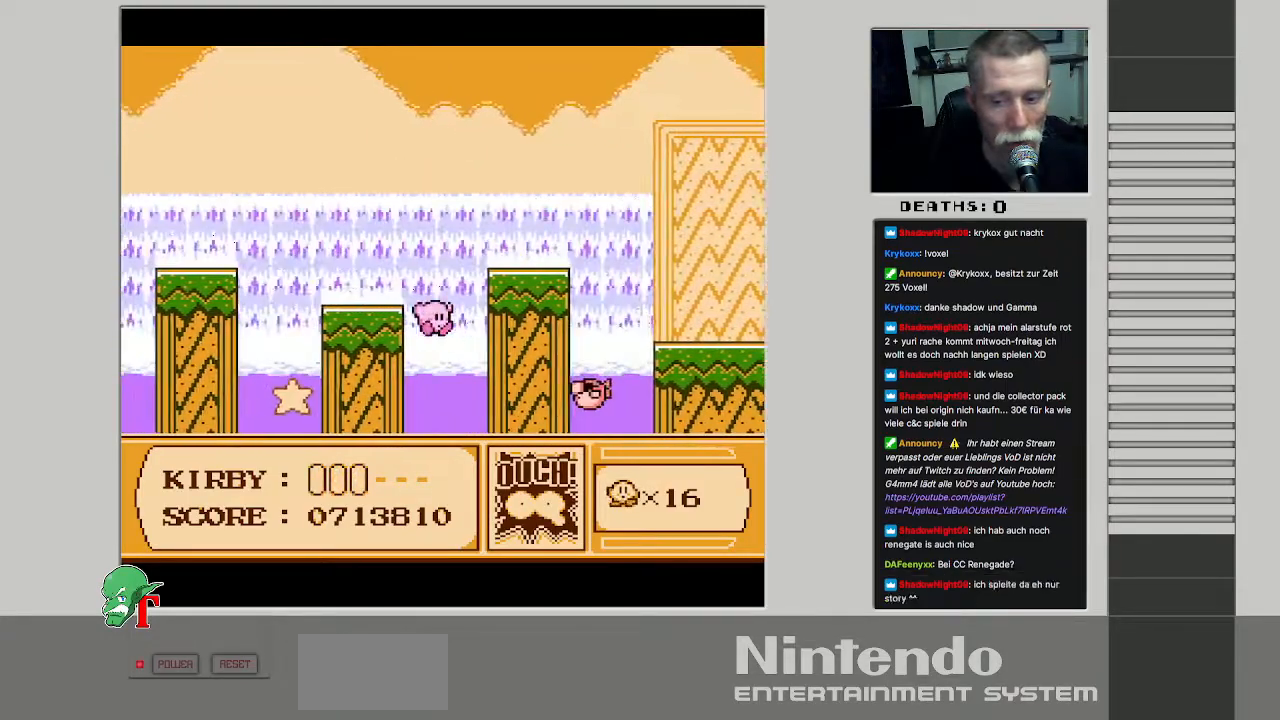
{"buttons": ["DPAD_UP"], "events": [[117, "A", "up"], [250, "DPAD_UP", "down"], [267, "DPAD_RIGHT", "up"]]}
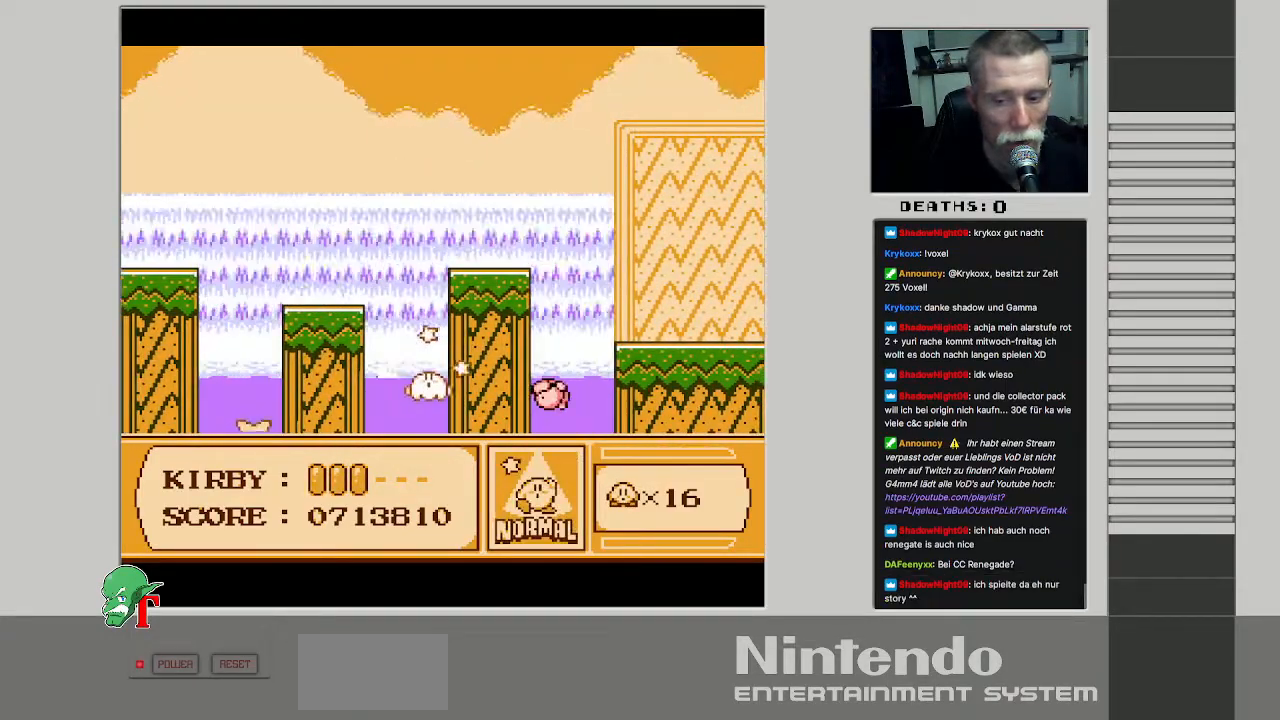
{"buttons": ["DPAD_UP"], "events": []}
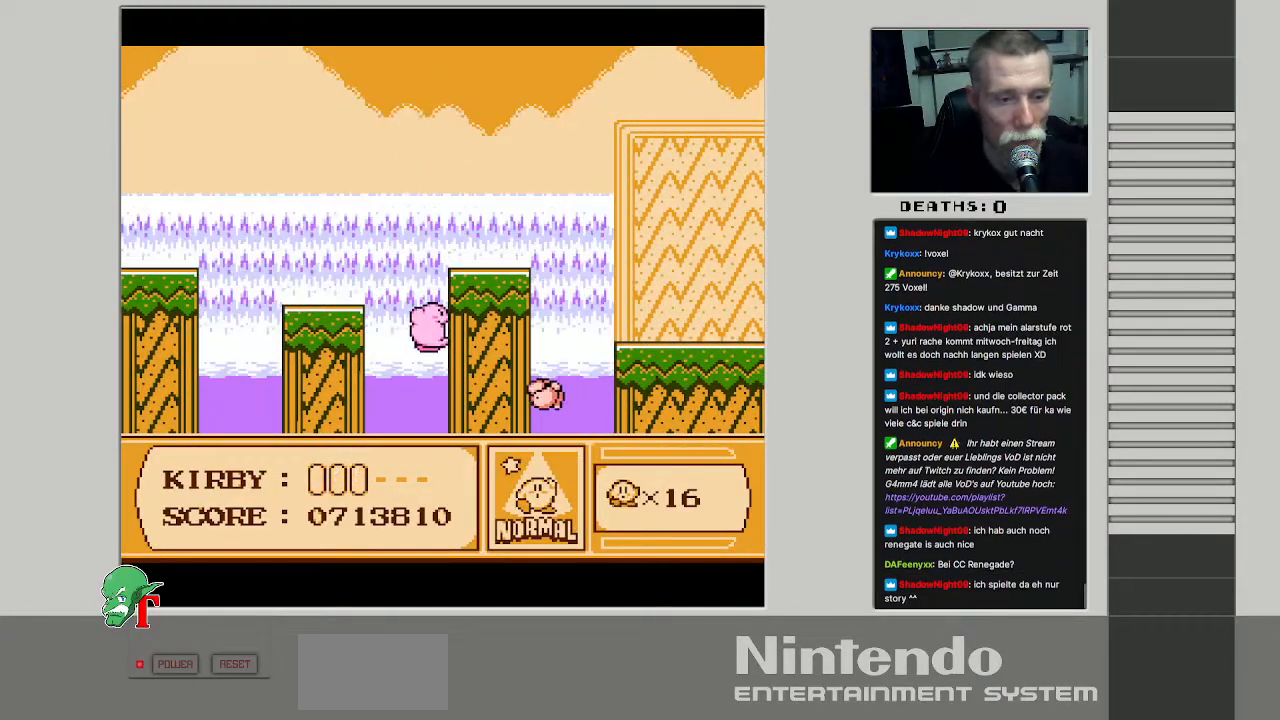
{"buttons": ["DPAD_RIGHT"], "events": [[383, "DPAD_RIGHT", "down"], [433, "DPAD_UP", "up"]]}
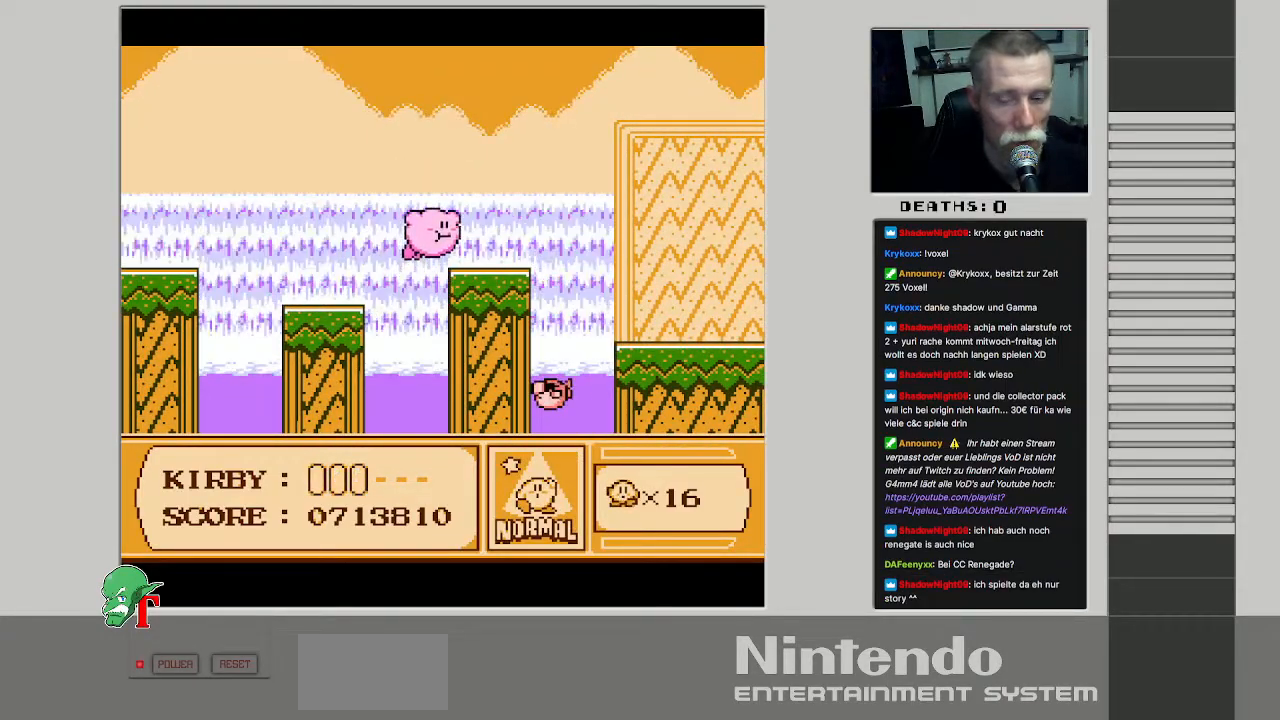
{"buttons": [], "events": [[133, "B", "down"], [217, "DPAD_RIGHT", "up"], [317, "B", "up"]]}
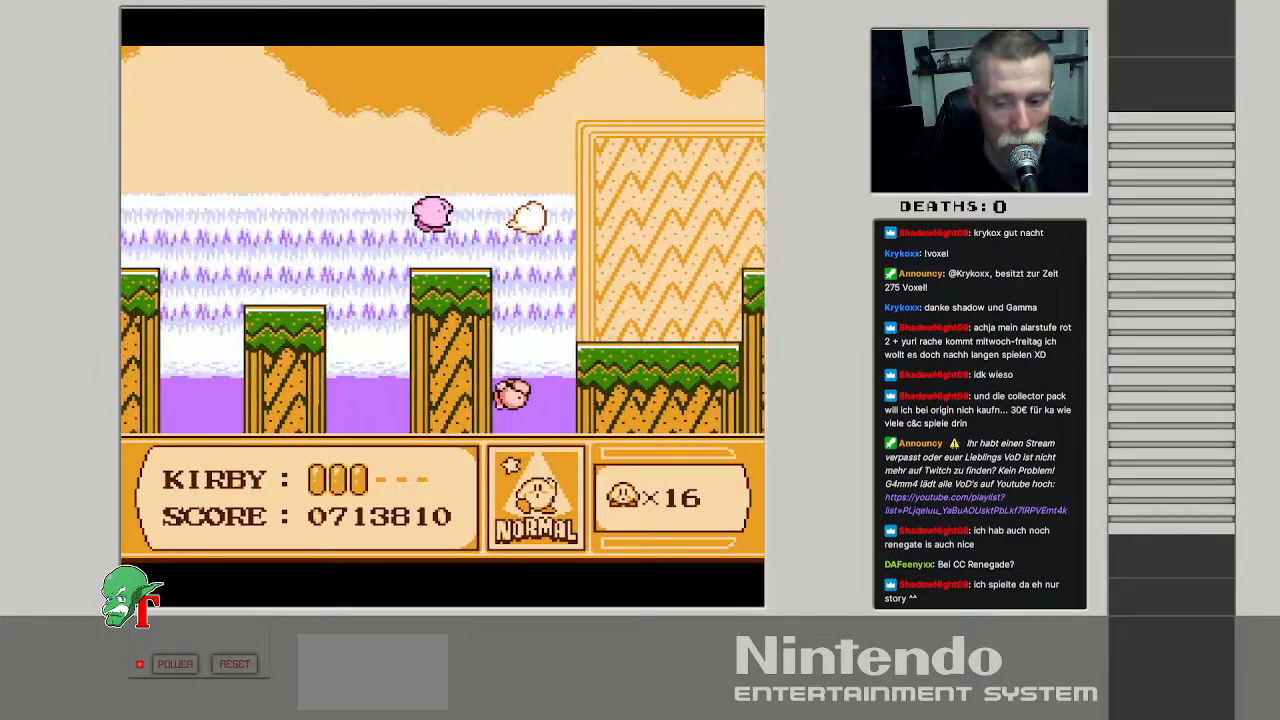
{"buttons": [], "events": []}
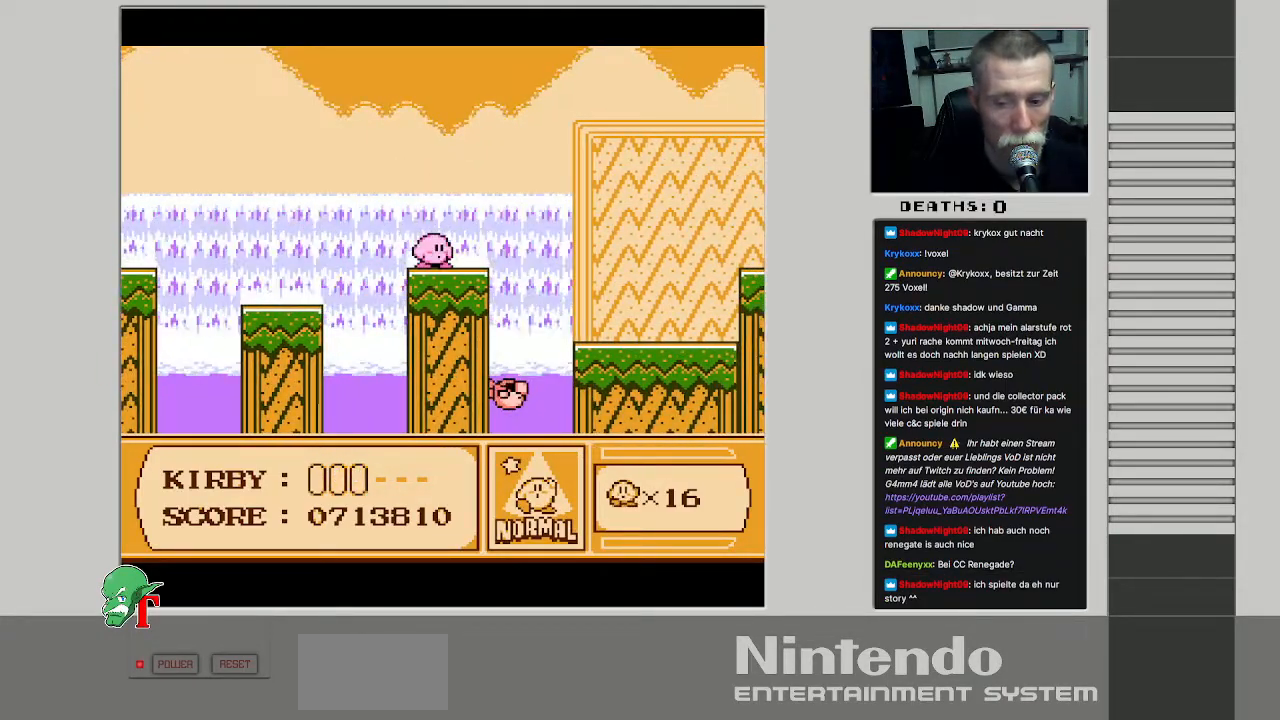
{"buttons": [], "events": []}
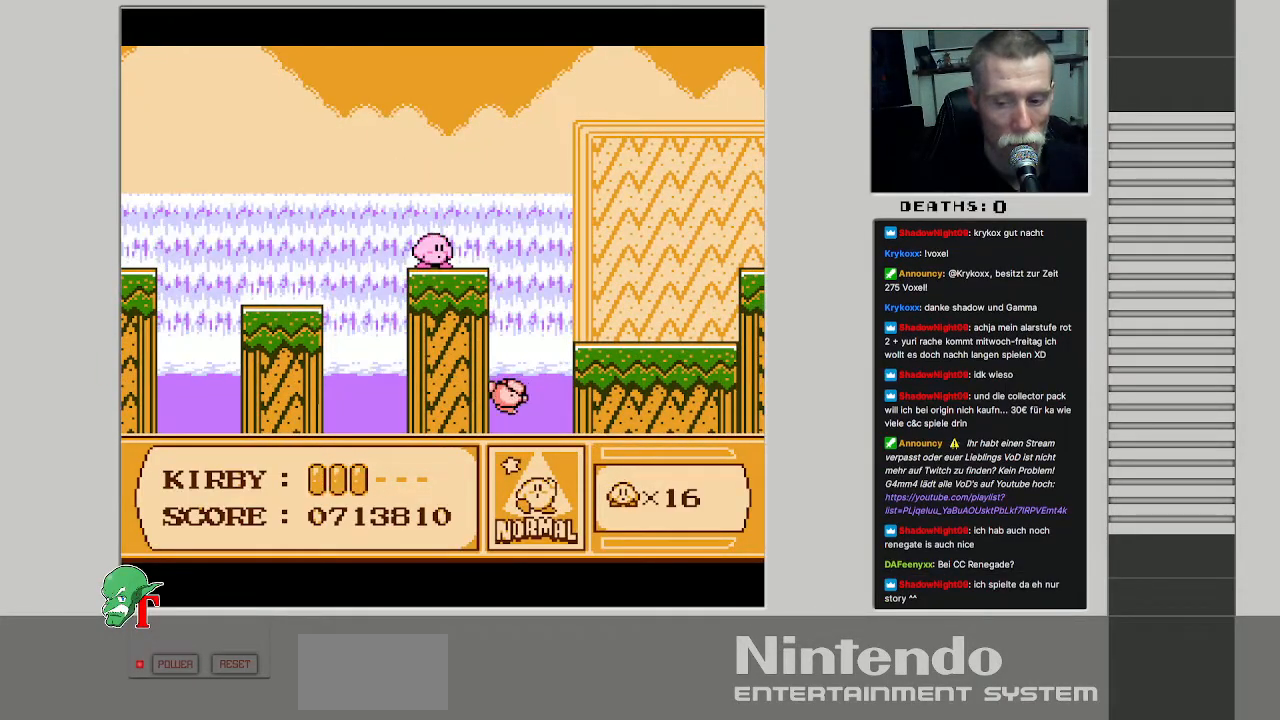
{"buttons": ["A", "DPAD_RIGHT"], "events": [[83, "DPAD_RIGHT", "down"], [183, "DPAD_RIGHT", "up"], [267, "DPAD_RIGHT", "down"], [383, "A", "down"]]}
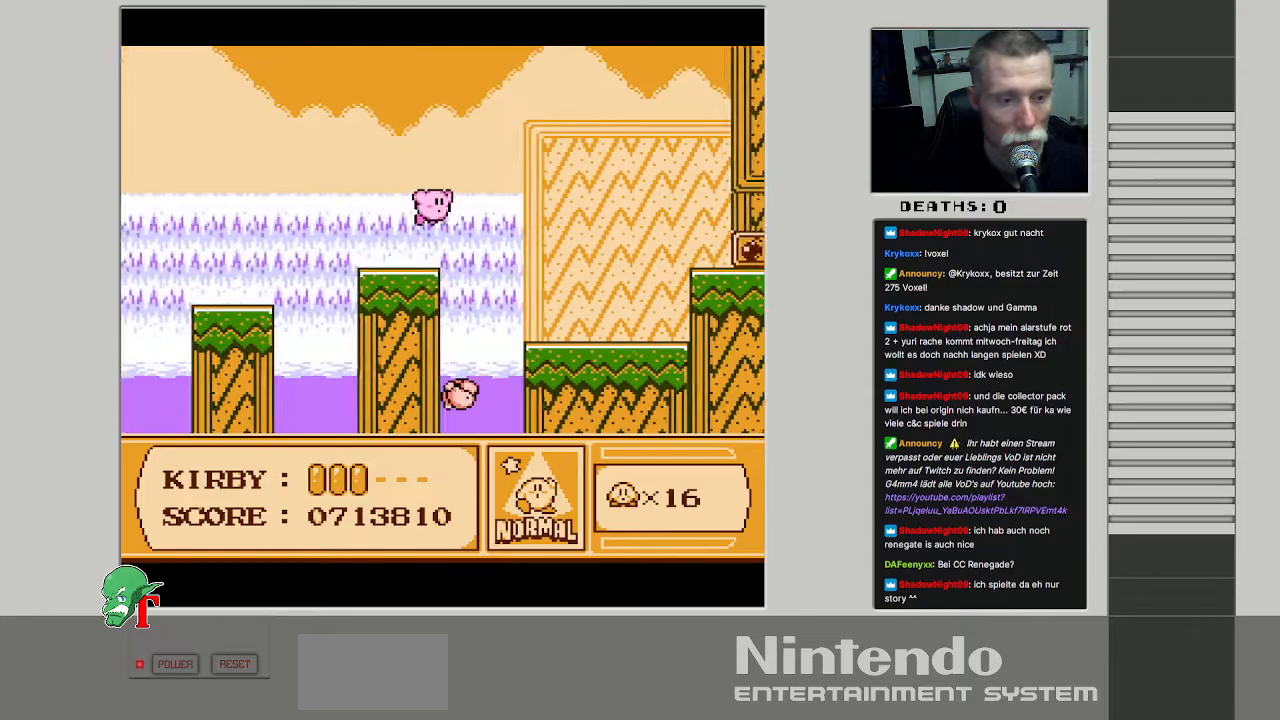
{"buttons": ["B", "DPAD_RIGHT"], "events": [[167, "A", "up"], [500, "B", "down"]]}
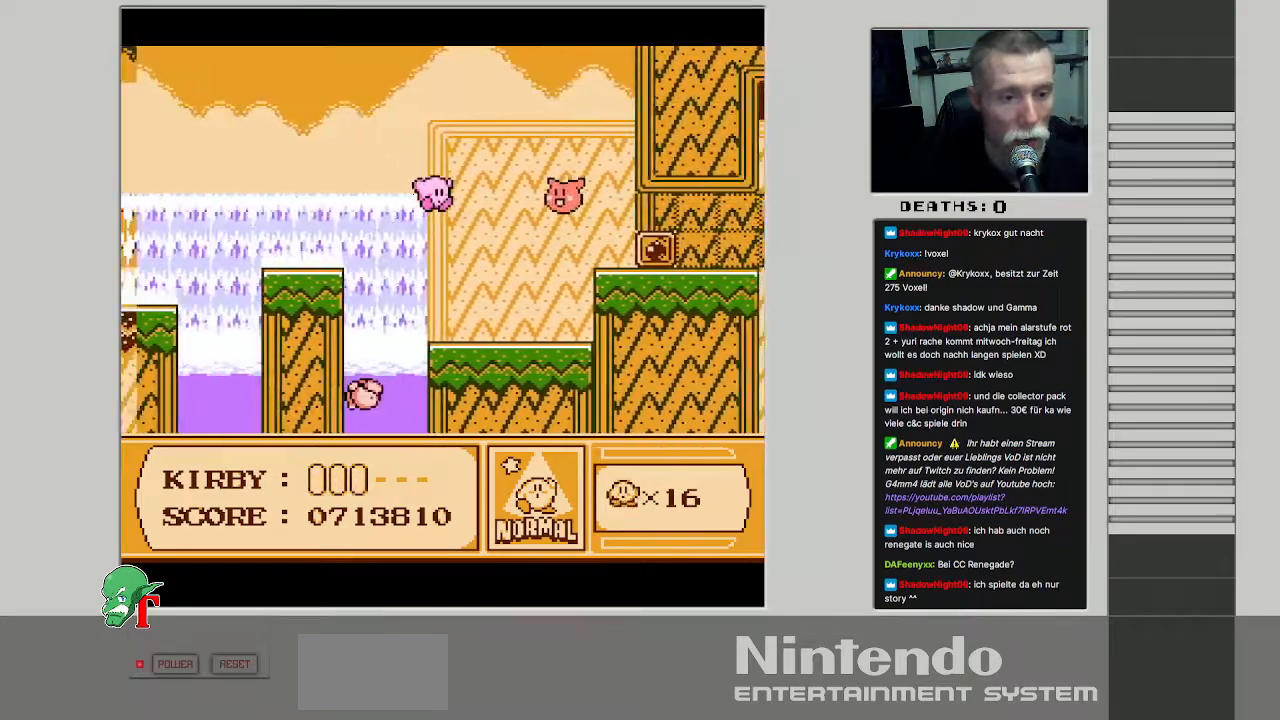
{"buttons": ["DPAD_RIGHT"], "events": [[33, "DPAD_RIGHT", "up"], [200, "DPAD_RIGHT", "down"], [483, "B", "up"]]}
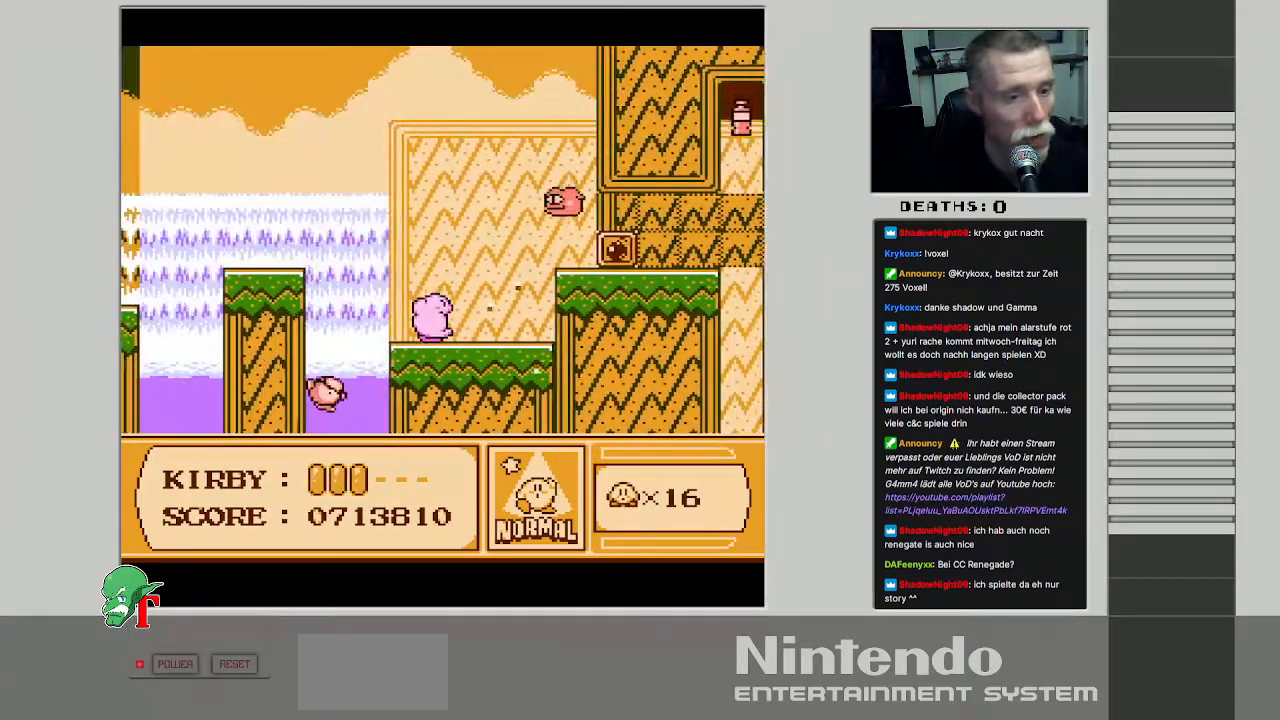
{"buttons": ["DPAD_UP"], "events": [[33, "DPAD_RIGHT", "up"], [467, "DPAD_UP", "down"]]}
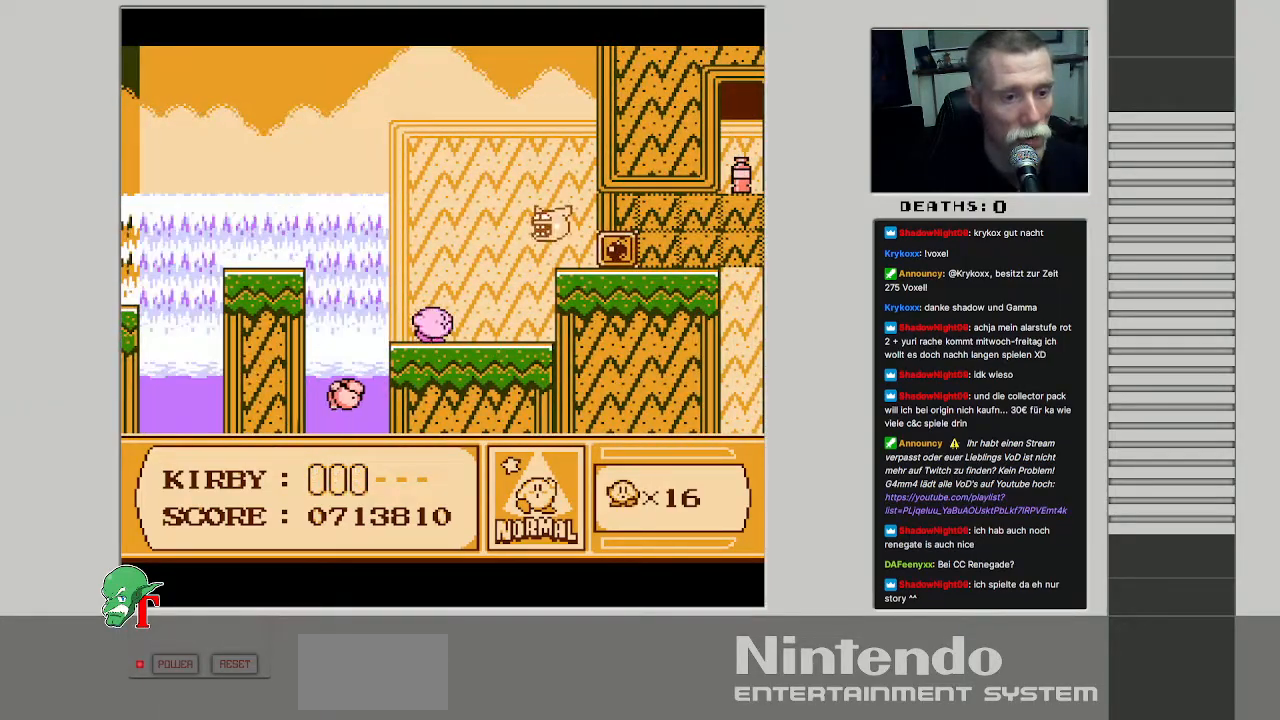
{"buttons": ["DPAD_UP", "DPAD_LEFT"], "events": [[233, "DPAD_UP", "up"], [267, "B", "down"], [367, "B", "up"], [467, "DPAD_LEFT", "down"], [467, "DPAD_UP", "down"]]}
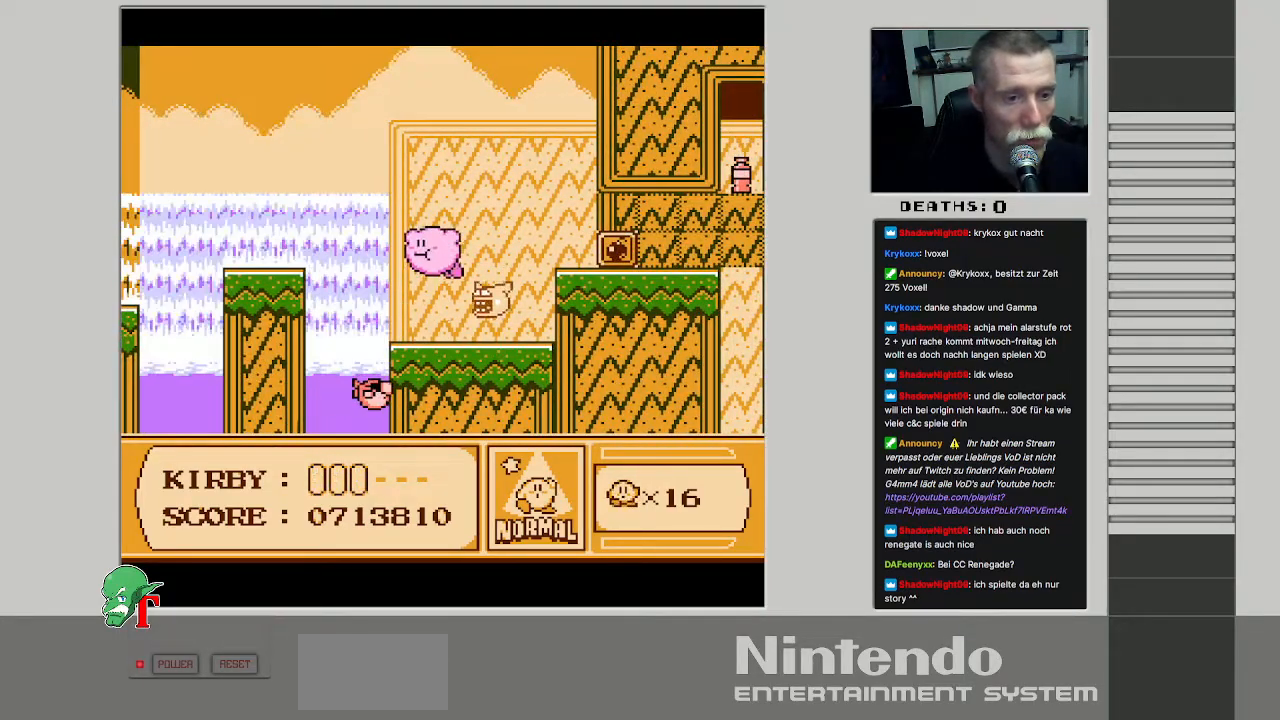
{"buttons": ["DPAD_RIGHT"], "events": [[167, "DPAD_LEFT", "up"], [183, "DPAD_RIGHT", "down"], [483, "DPAD_UP", "up"]]}
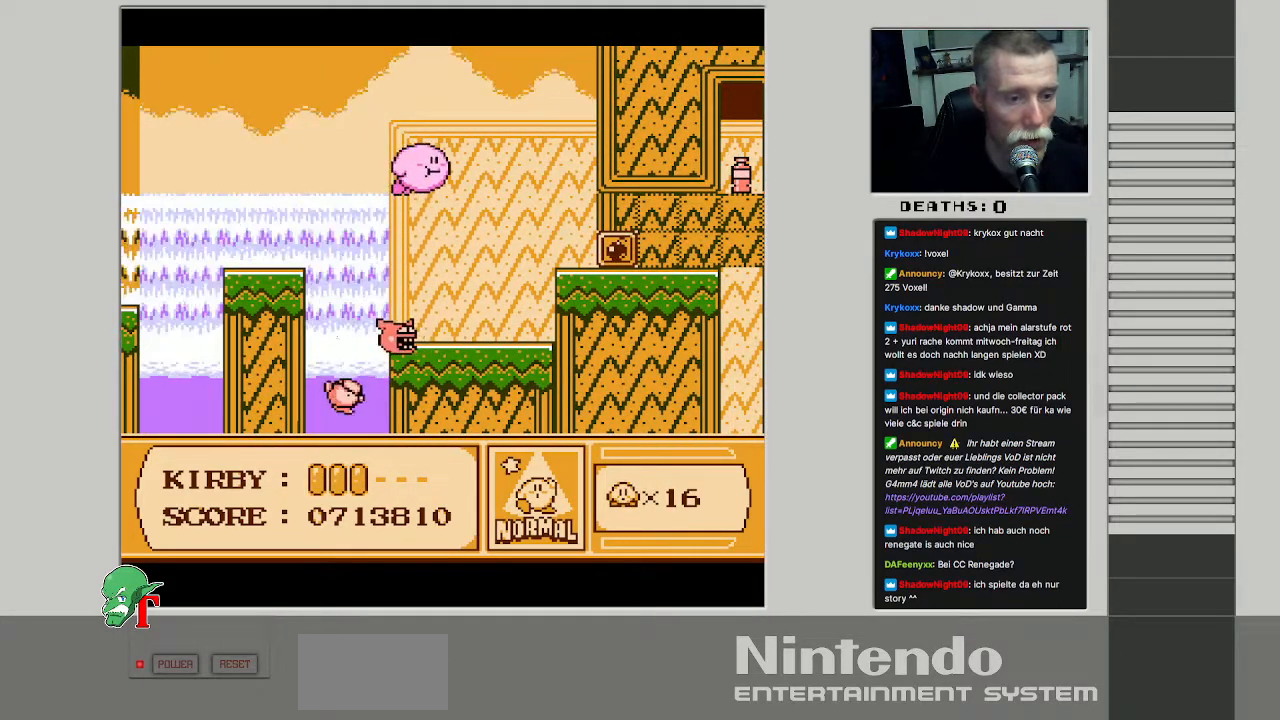
{"buttons": ["DPAD_DOWN"], "events": [[117, "DPAD_DOWN", "down"], [450, "DPAD_RIGHT", "up"]]}
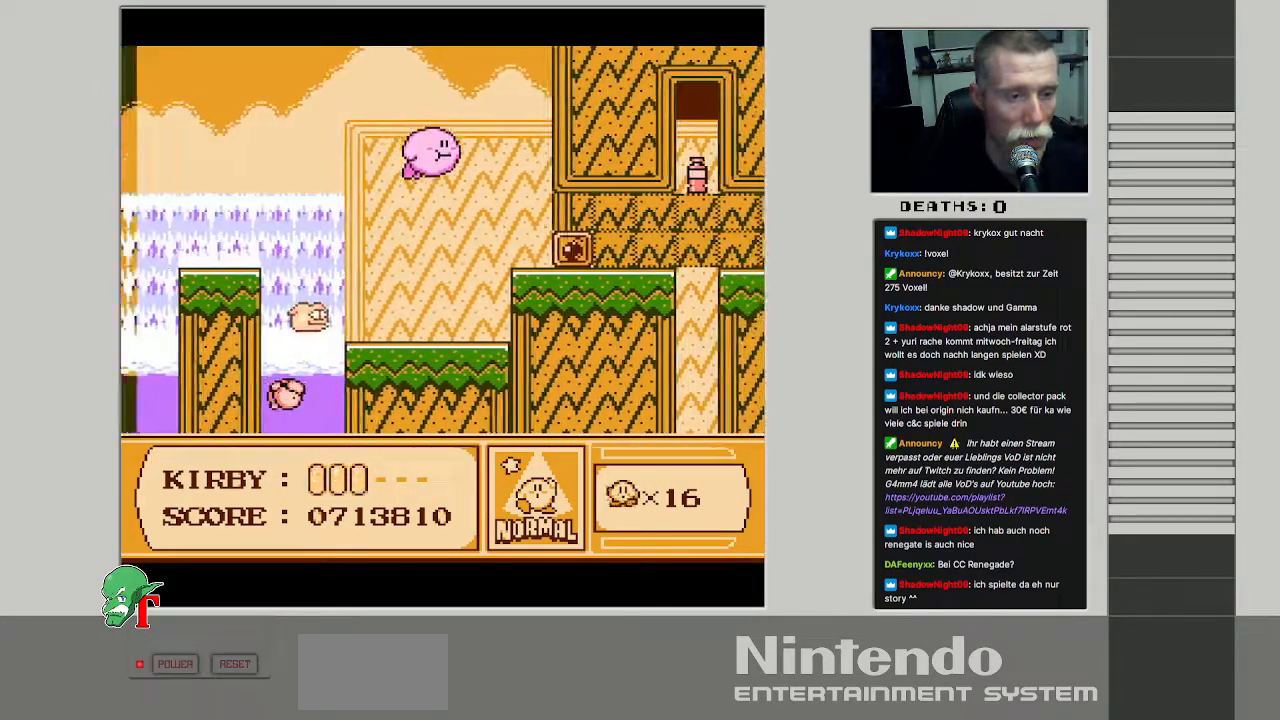
{"buttons": [], "events": [[183, "DPAD_LEFT", "down"], [283, "DPAD_DOWN", "up"], [350, "DPAD_LEFT", "up"]]}